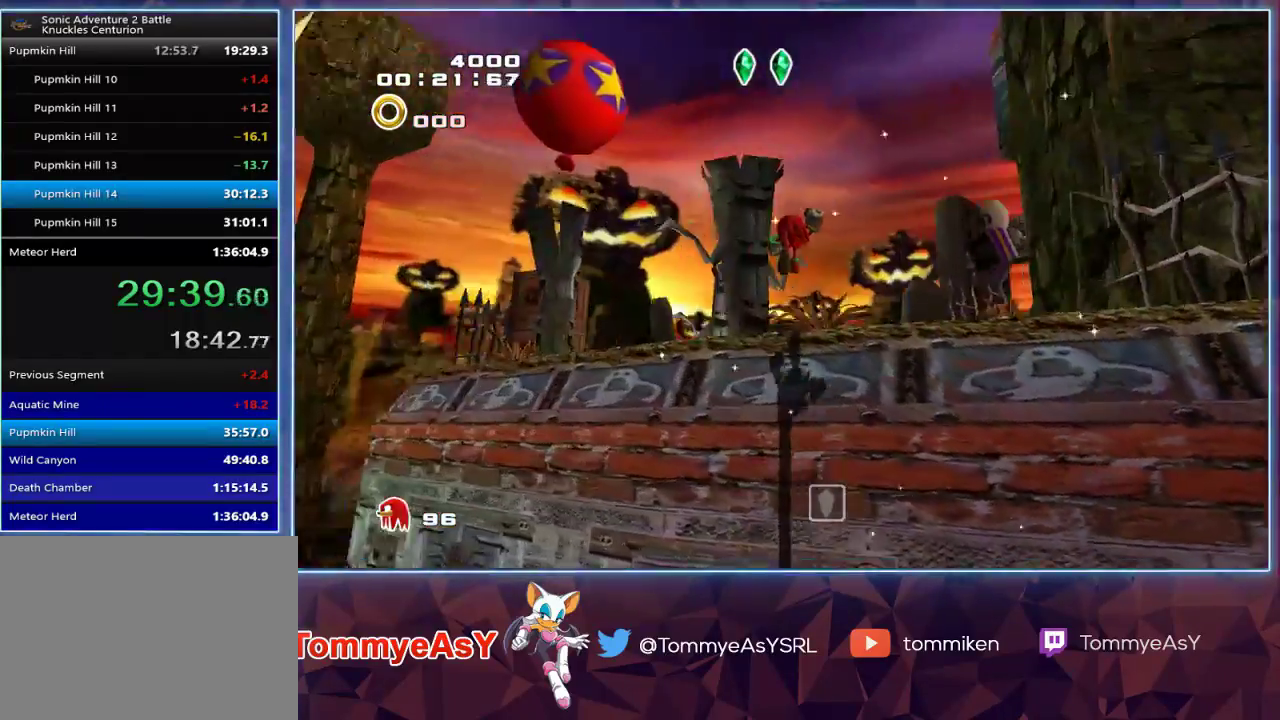
Gameplay with a controller (PlayStation layout); each line is a JSON object with the inputs held at the frame after it. "events" lists button and stick changes between this image and that frame as [ms after this image, input, new state], when the widget could be followed in between. Not read: START.
{"buttons": [], "left_stick": "up-right", "right_stick": "center", "events": [[100, "L2", "up"], [233, "left_stick", "up-right"]]}
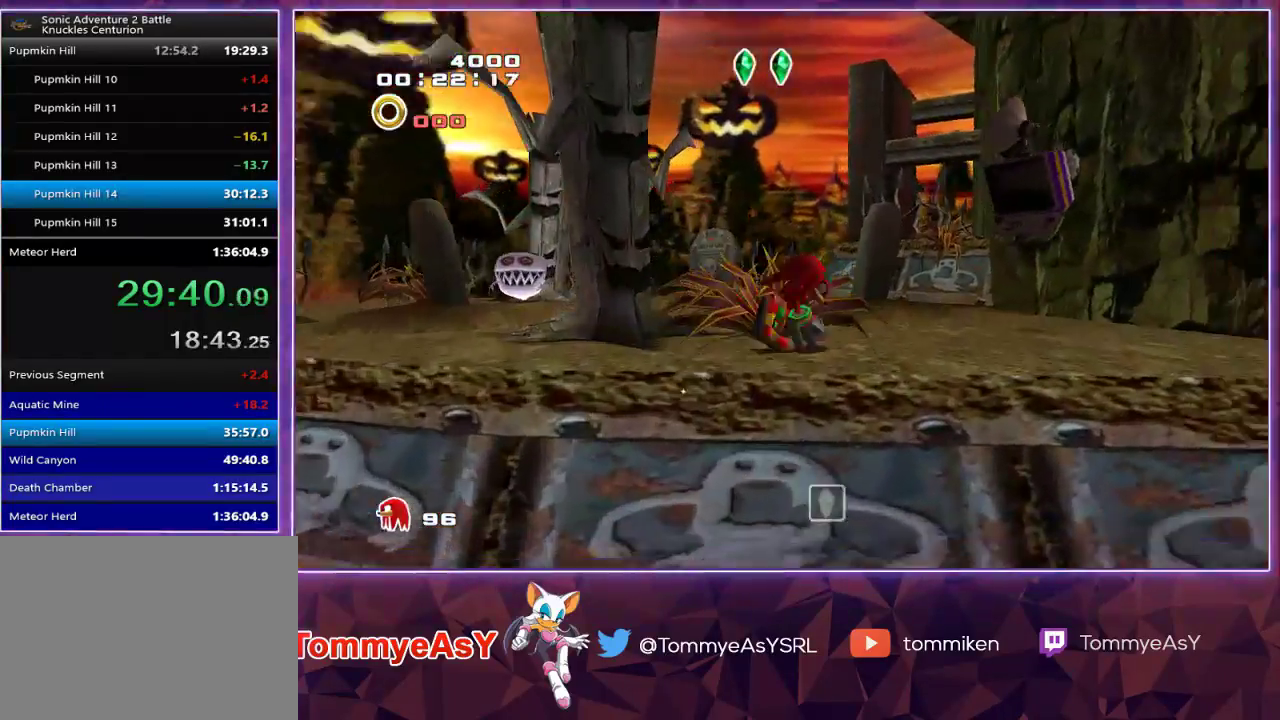
{"buttons": ["CROSS"], "left_stick": "up", "right_stick": "center", "events": [[33, "R2", "down"], [33, "SQUARE", "down"], [167, "left_stick", "up"], [183, "SQUARE", "up"], [233, "CROSS", "down"], [500, "R2", "up"]]}
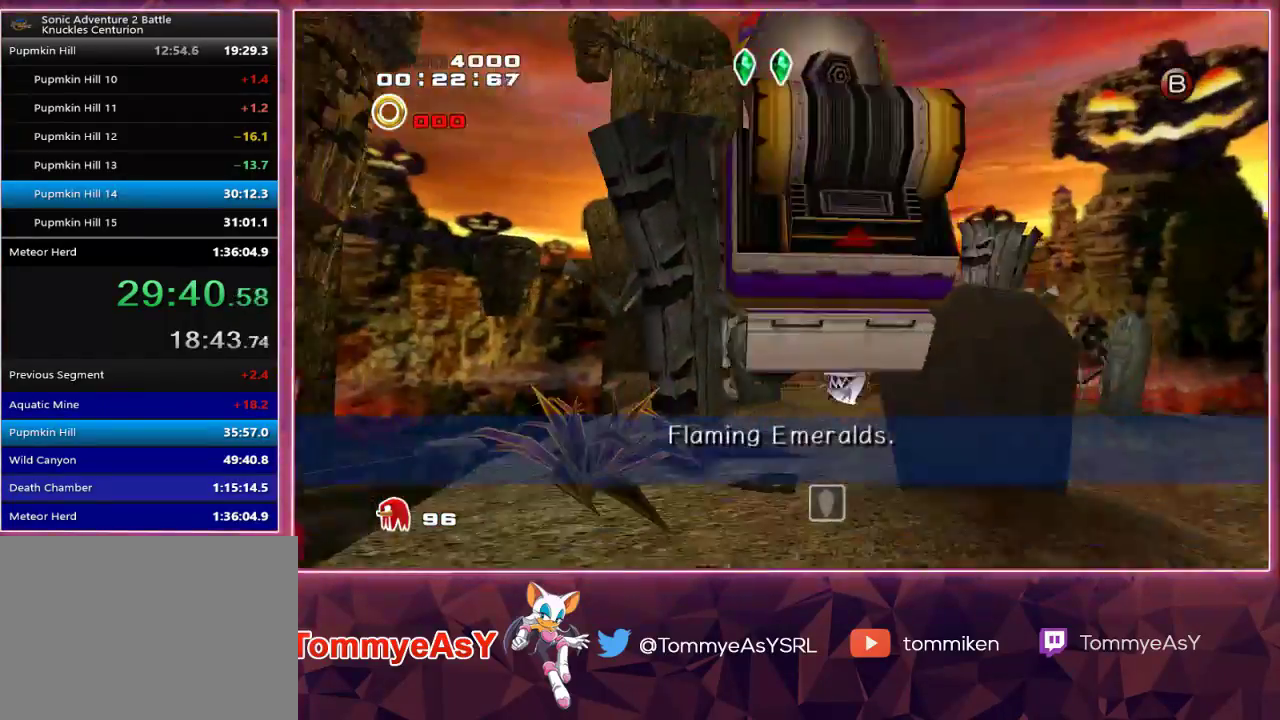
{"buttons": ["CROSS"], "left_stick": "up", "right_stick": "center", "events": [[83, "CROSS", "up"], [167, "CROSS", "down"]]}
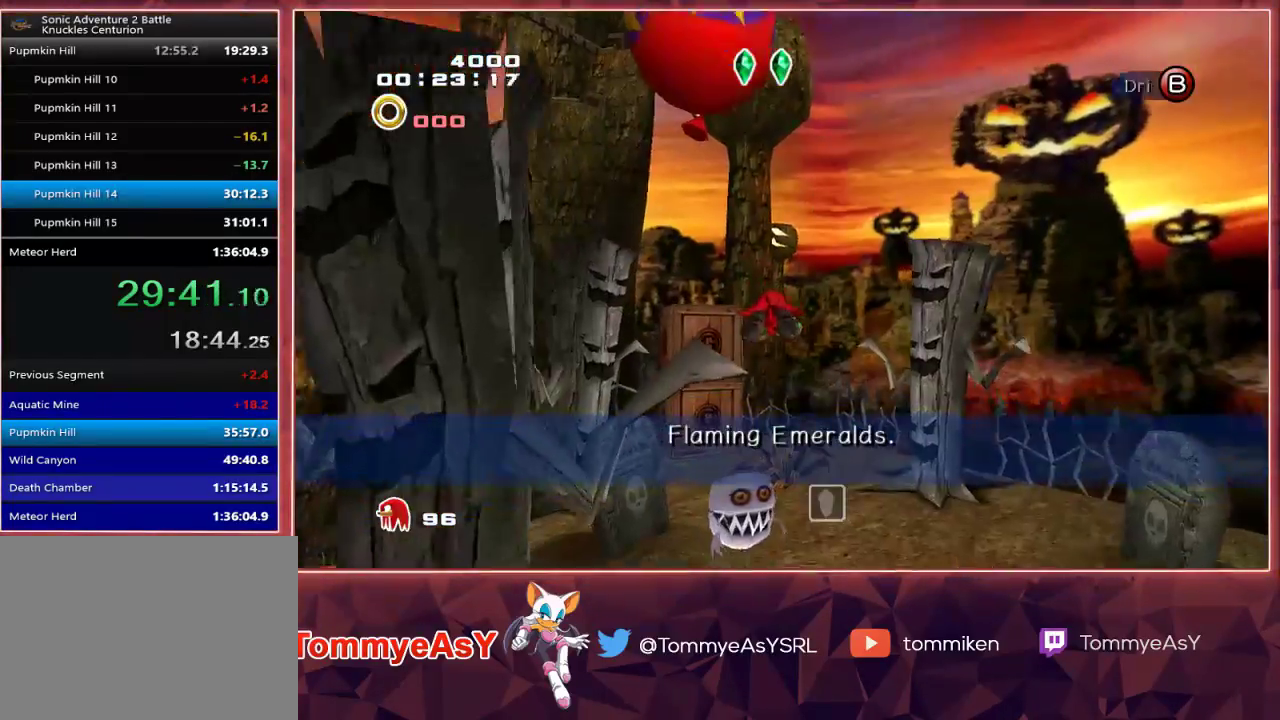
{"buttons": ["CROSS"], "left_stick": "up-left", "right_stick": "center", "events": [[217, "left_stick", "up-left"]]}
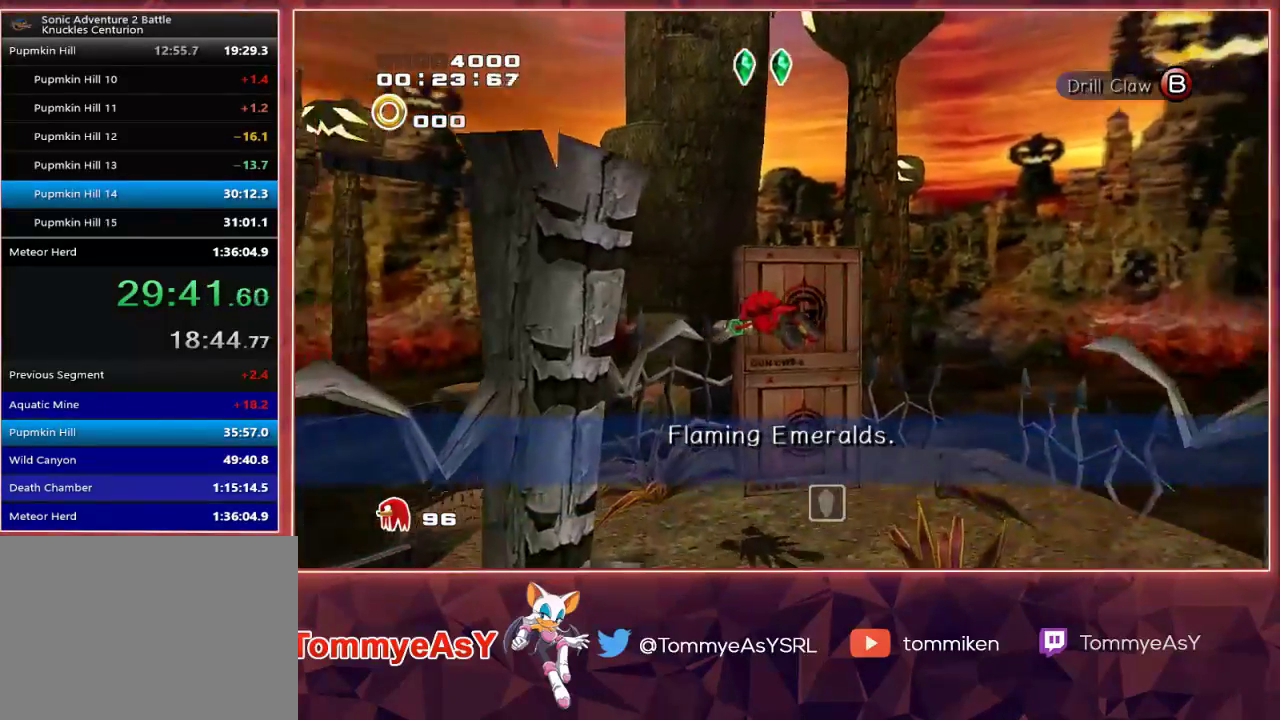
{"buttons": ["CROSS", "L2"], "left_stick": "up", "right_stick": "center", "events": [[433, "L2", "down"], [433, "left_stick", "up"]]}
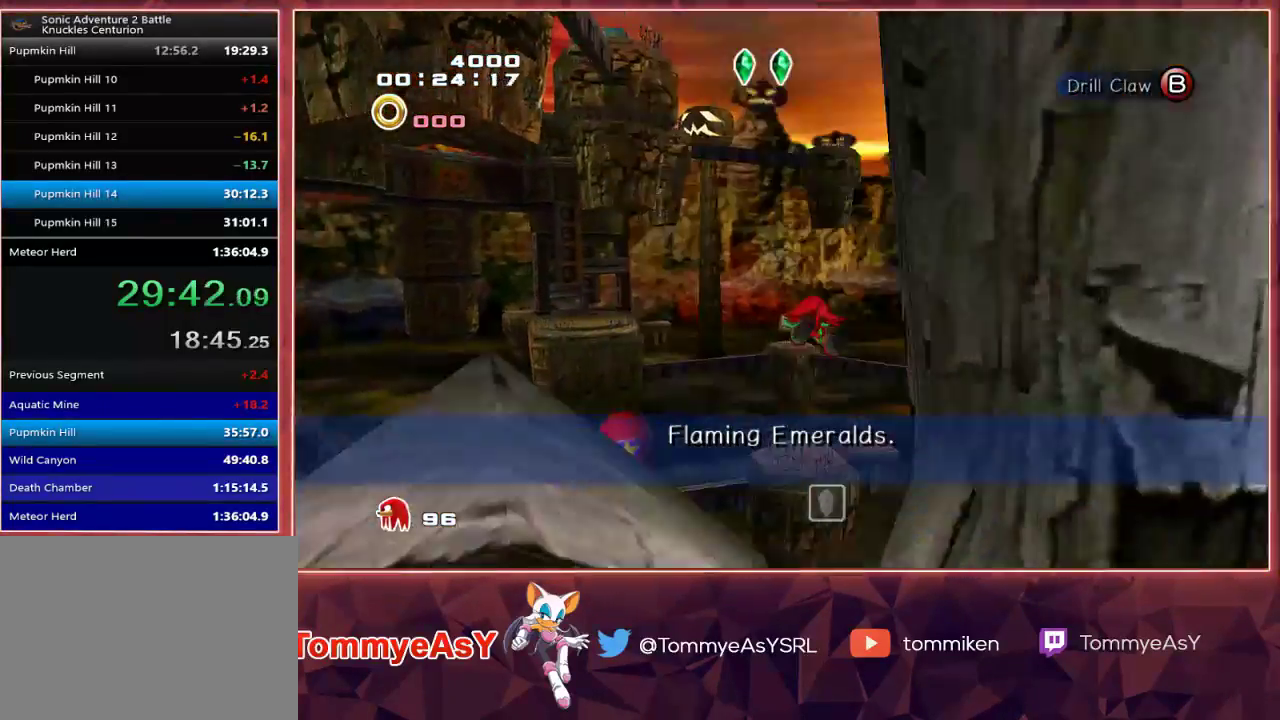
{"buttons": ["CROSS"], "left_stick": "up", "right_stick": "center", "events": [[167, "CROSS", "up"], [217, "L2", "up"], [217, "SQUARE", "down"], [250, "CROSS", "down"], [267, "SQUARE", "up"]]}
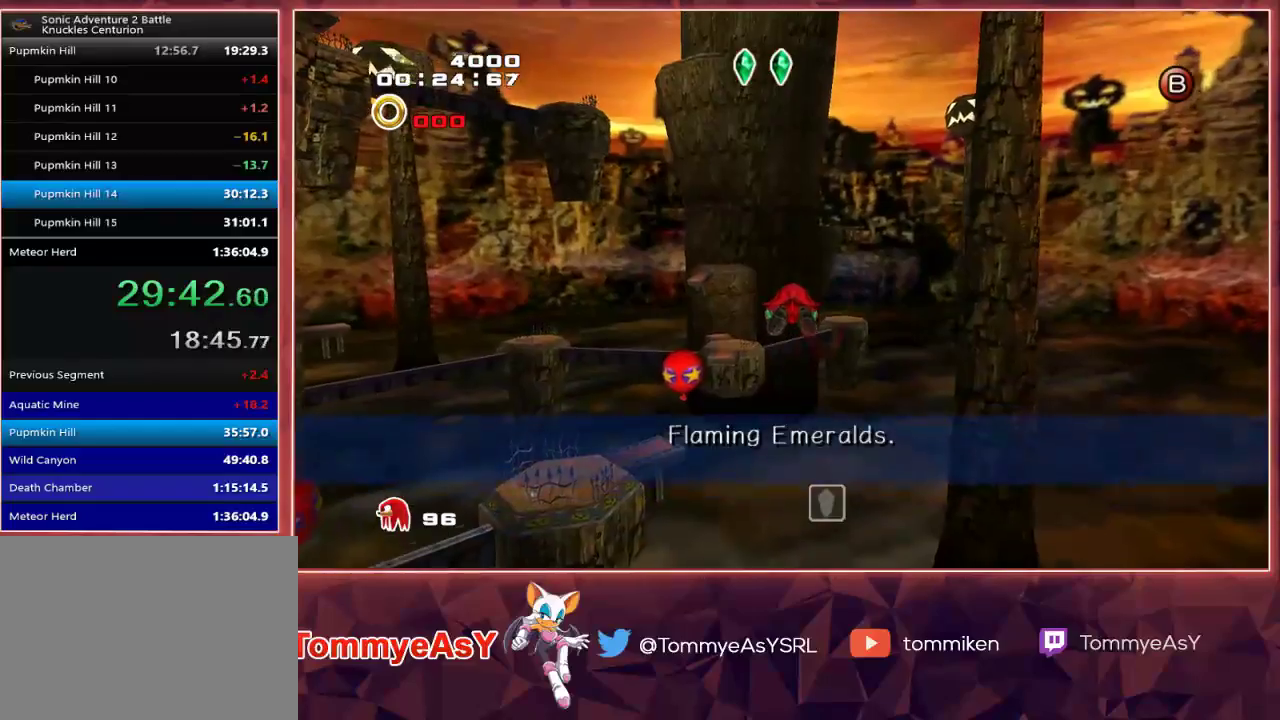
{"buttons": ["CROSS"], "left_stick": "up", "right_stick": "center", "events": [[250, "left_stick", "center"], [383, "left_stick", "up-right"], [467, "left_stick", "up"]]}
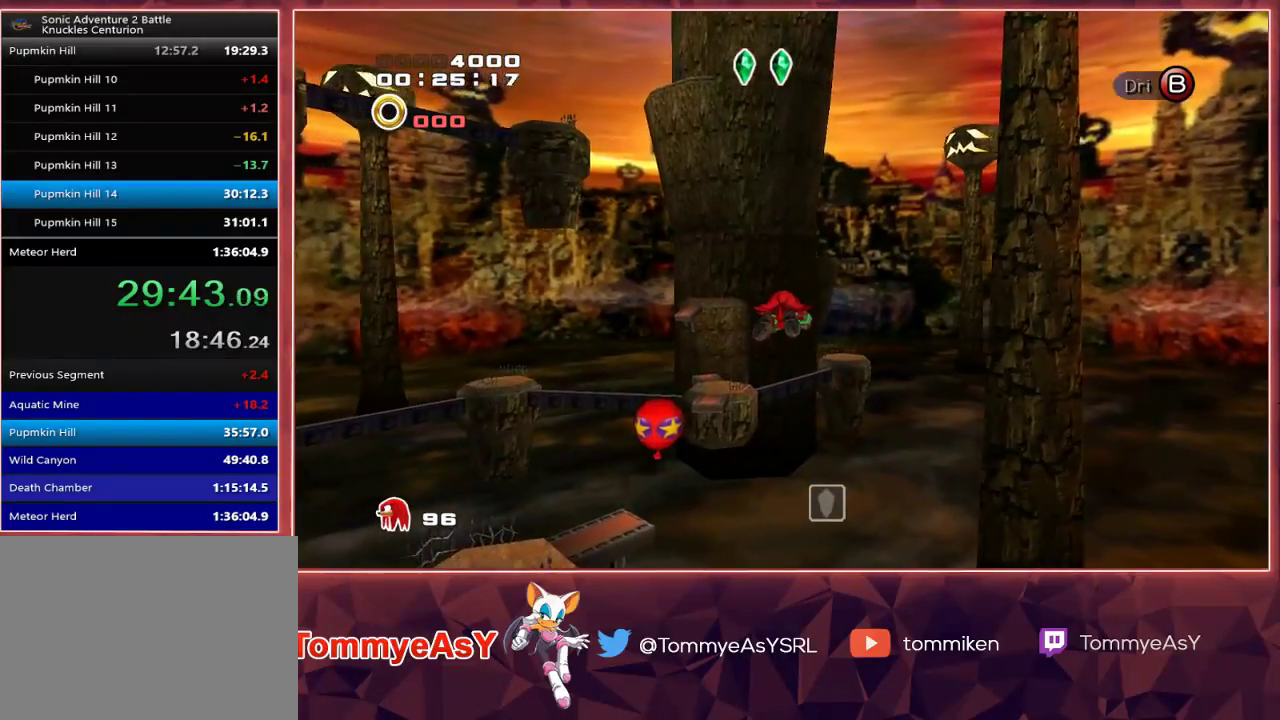
{"buttons": ["CROSS"], "left_stick": "up", "right_stick": "center", "events": []}
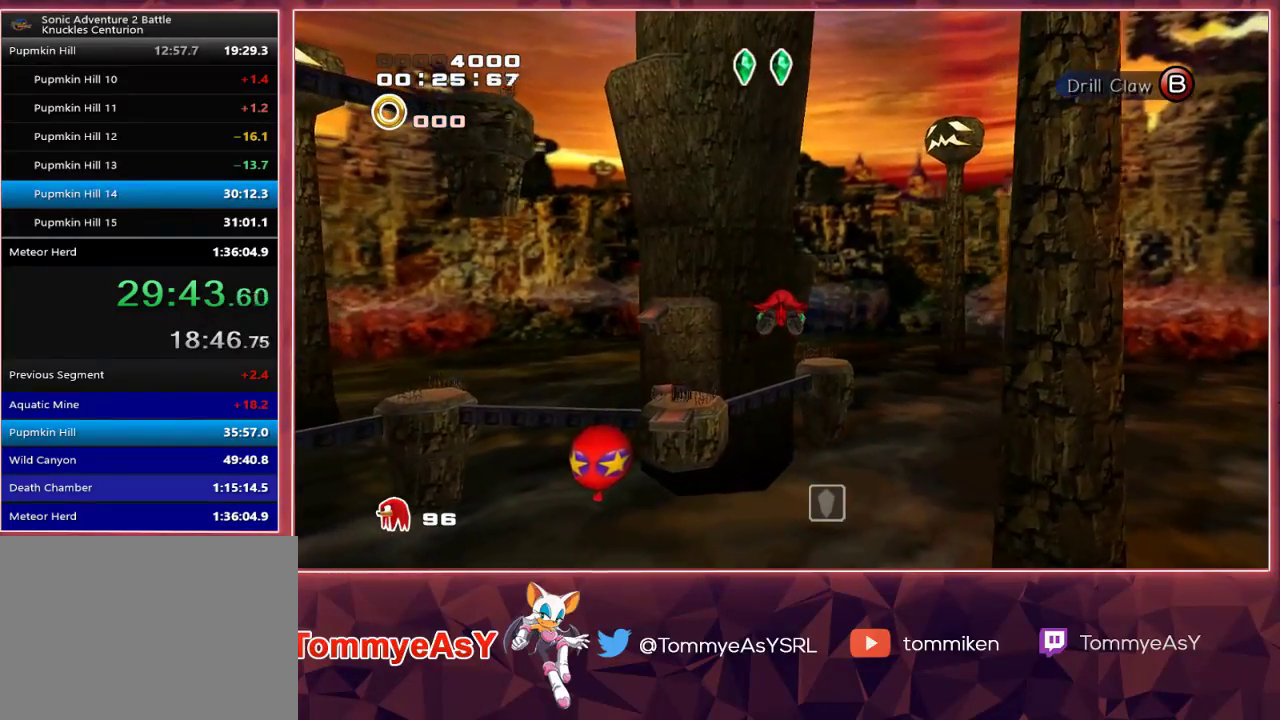
{"buttons": ["CROSS"], "left_stick": "up", "right_stick": "center", "events": []}
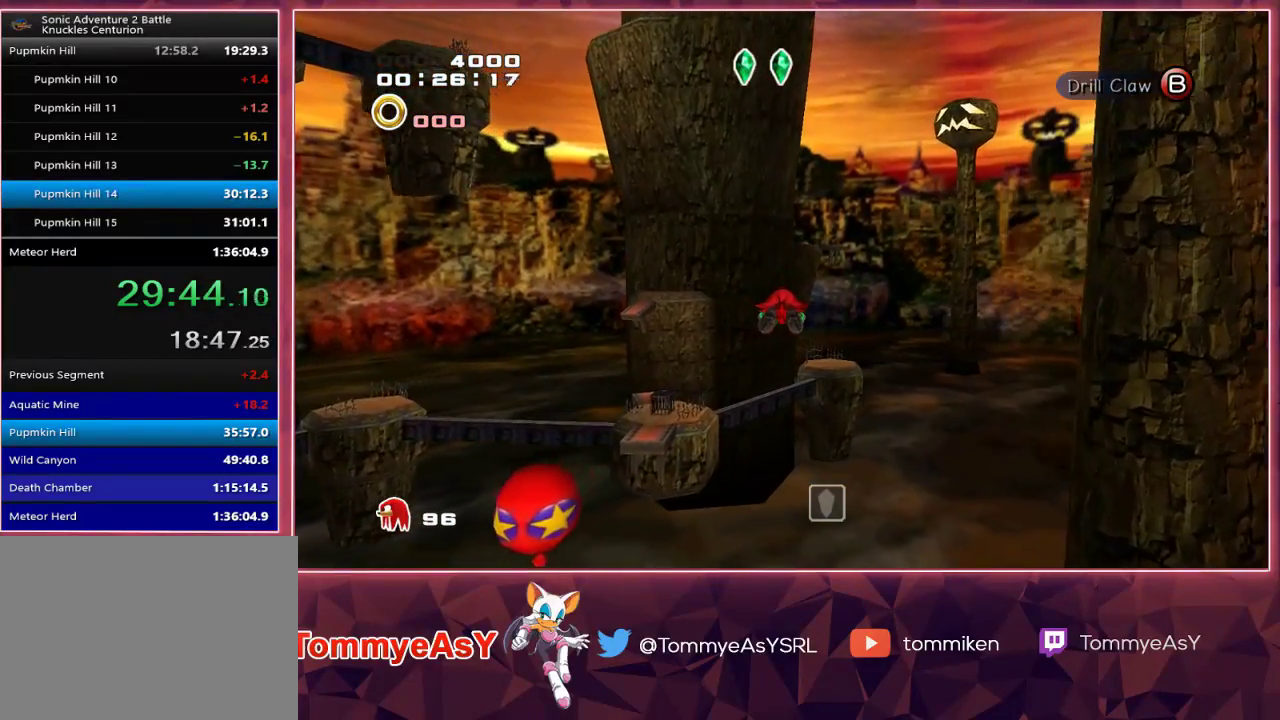
{"buttons": ["CROSS"], "left_stick": "up", "right_stick": "center", "events": []}
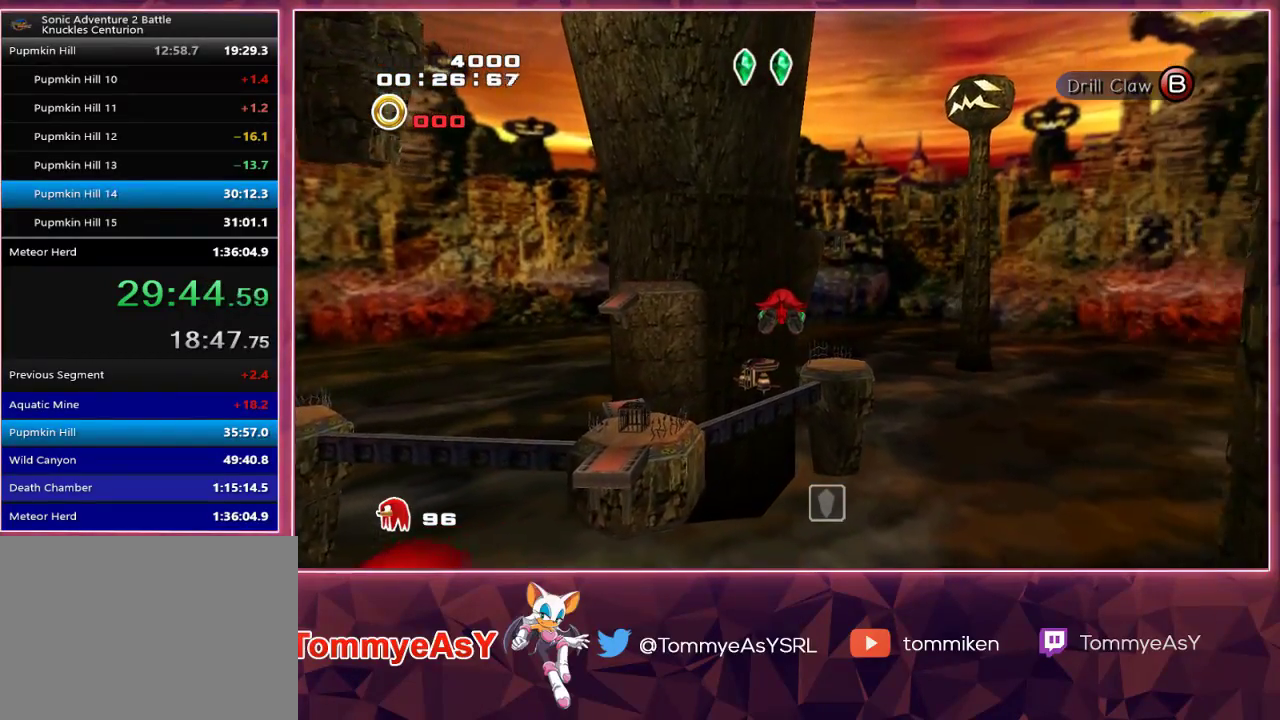
{"buttons": ["CROSS"], "left_stick": "up", "right_stick": "center", "events": []}
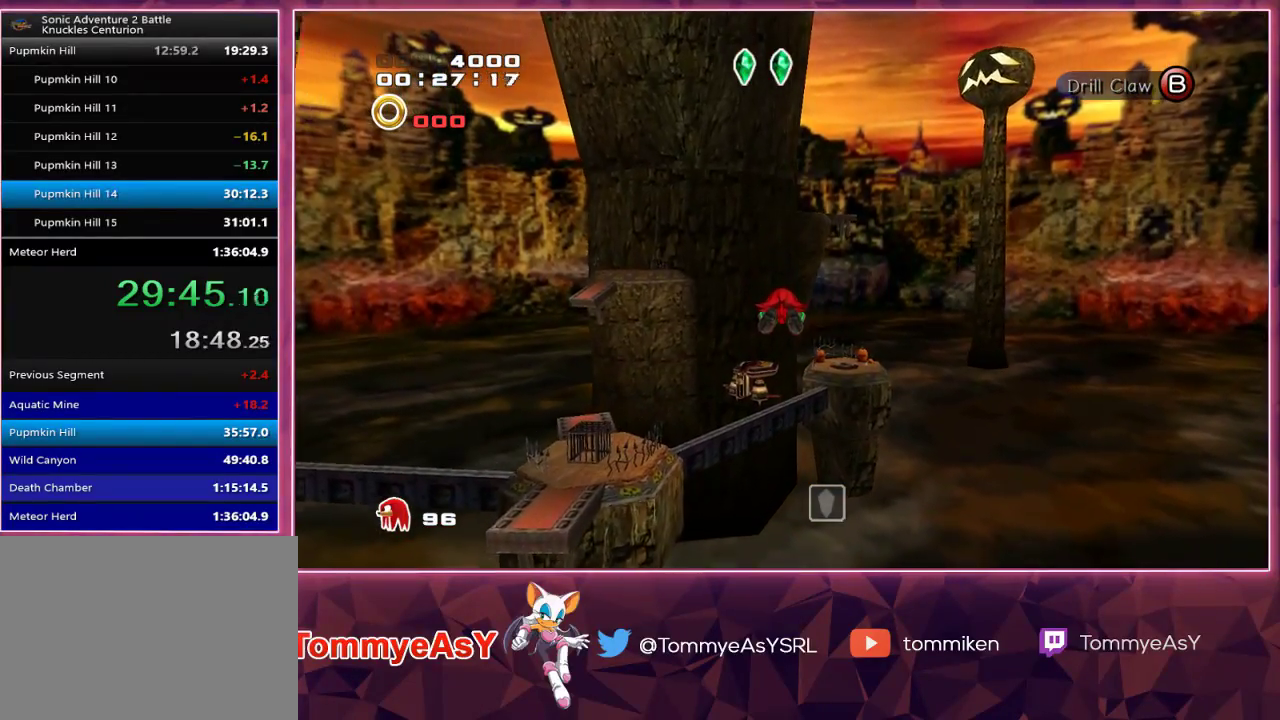
{"buttons": ["CROSS"], "left_stick": "up", "right_stick": "center", "events": []}
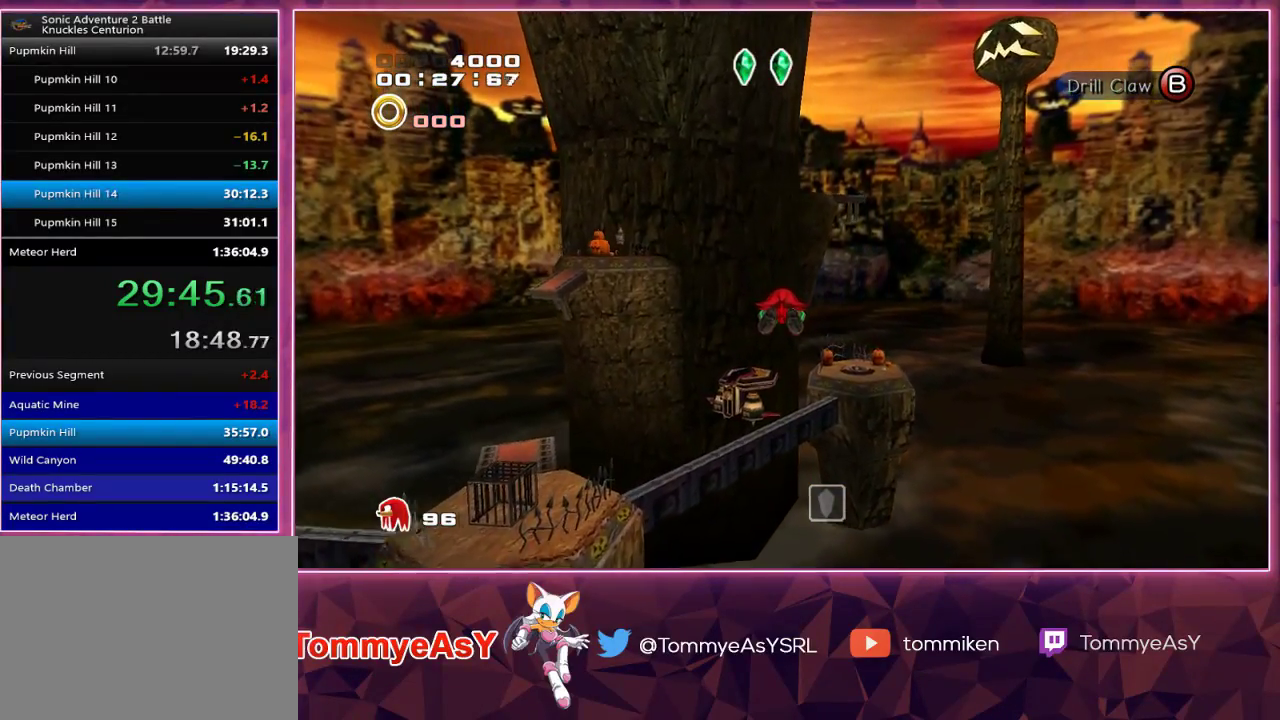
{"buttons": ["CROSS"], "left_stick": "up", "right_stick": "center", "events": []}
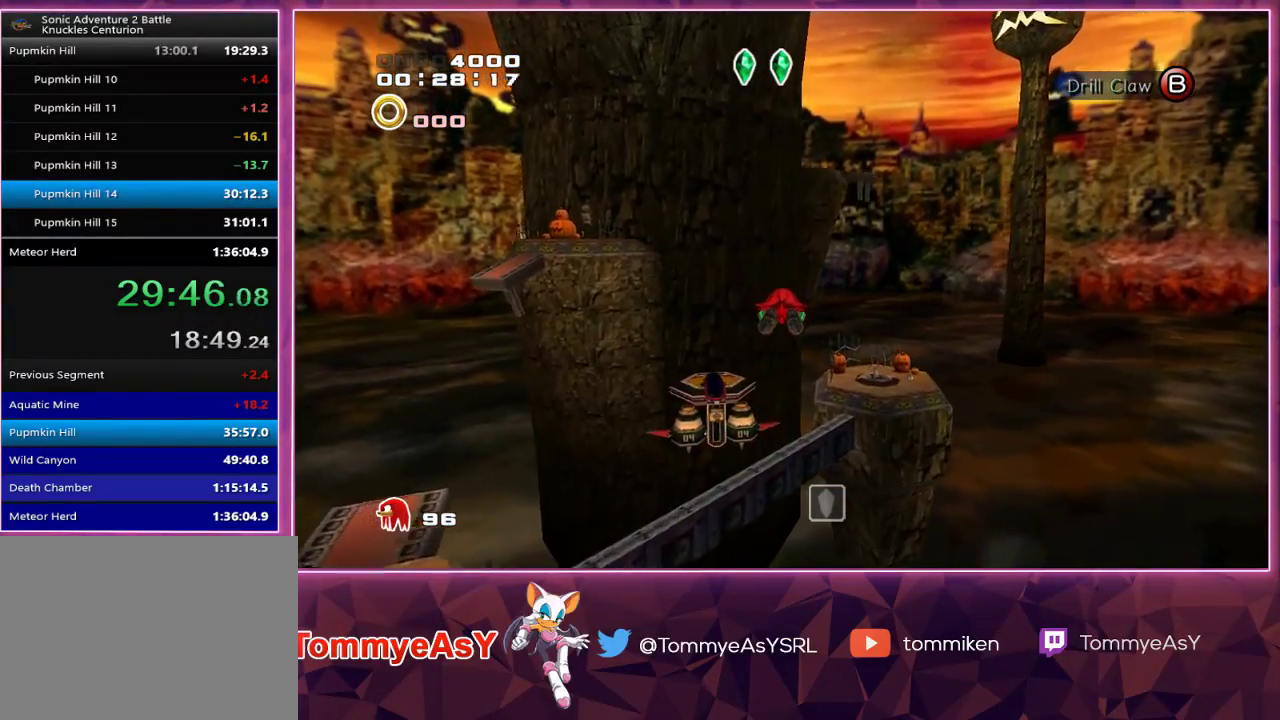
{"buttons": ["CROSS"], "left_stick": "up", "right_stick": "center", "events": []}
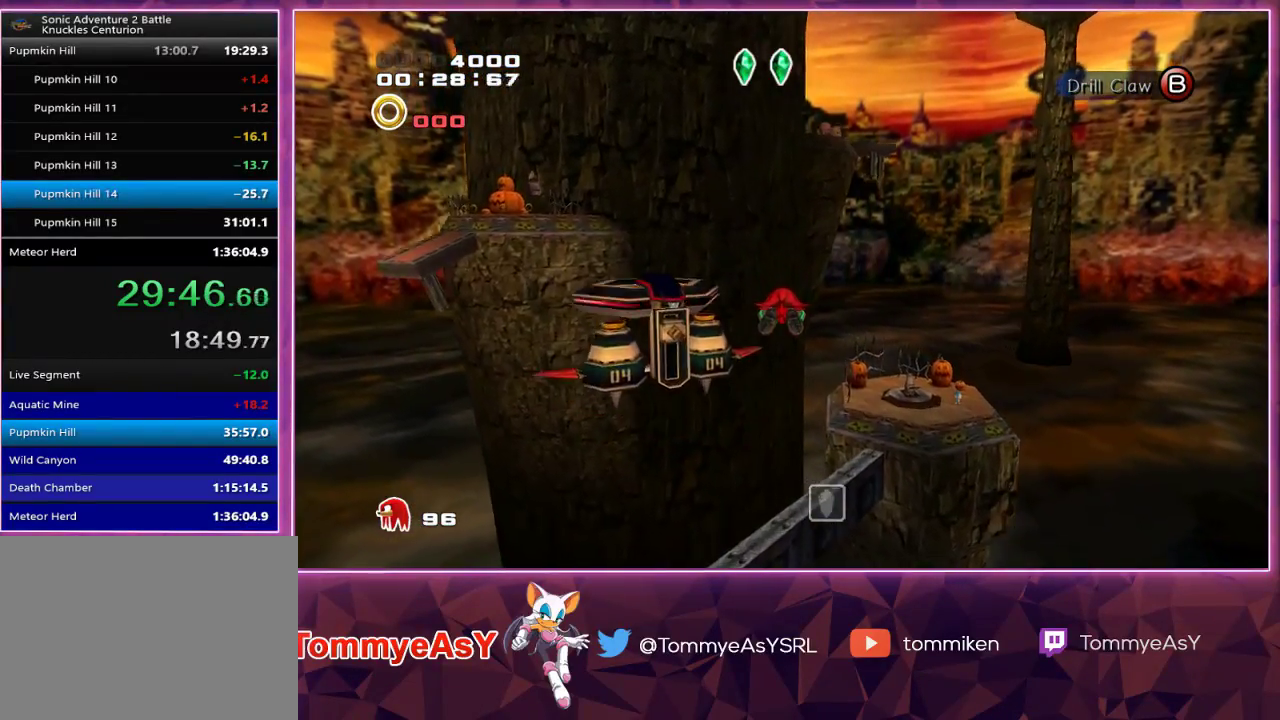
{"buttons": ["CROSS"], "left_stick": "up", "right_stick": "center", "events": []}
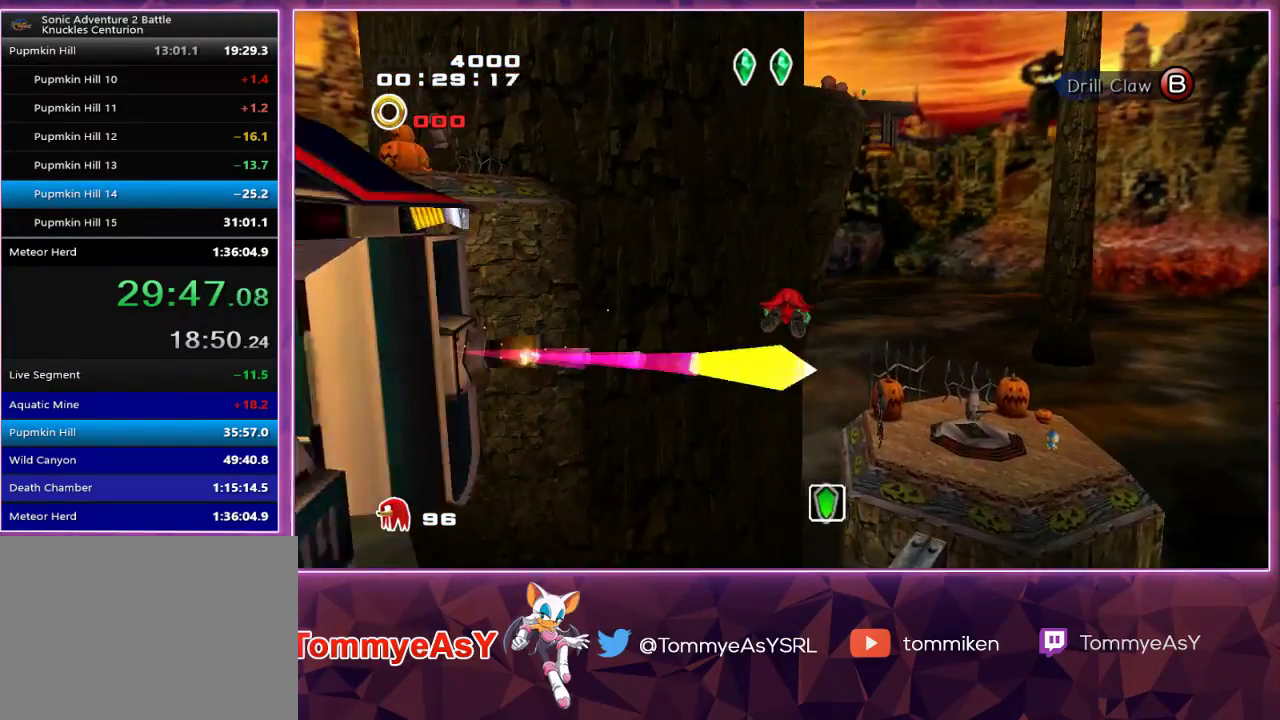
{"buttons": ["CROSS"], "left_stick": "up", "right_stick": "center", "events": []}
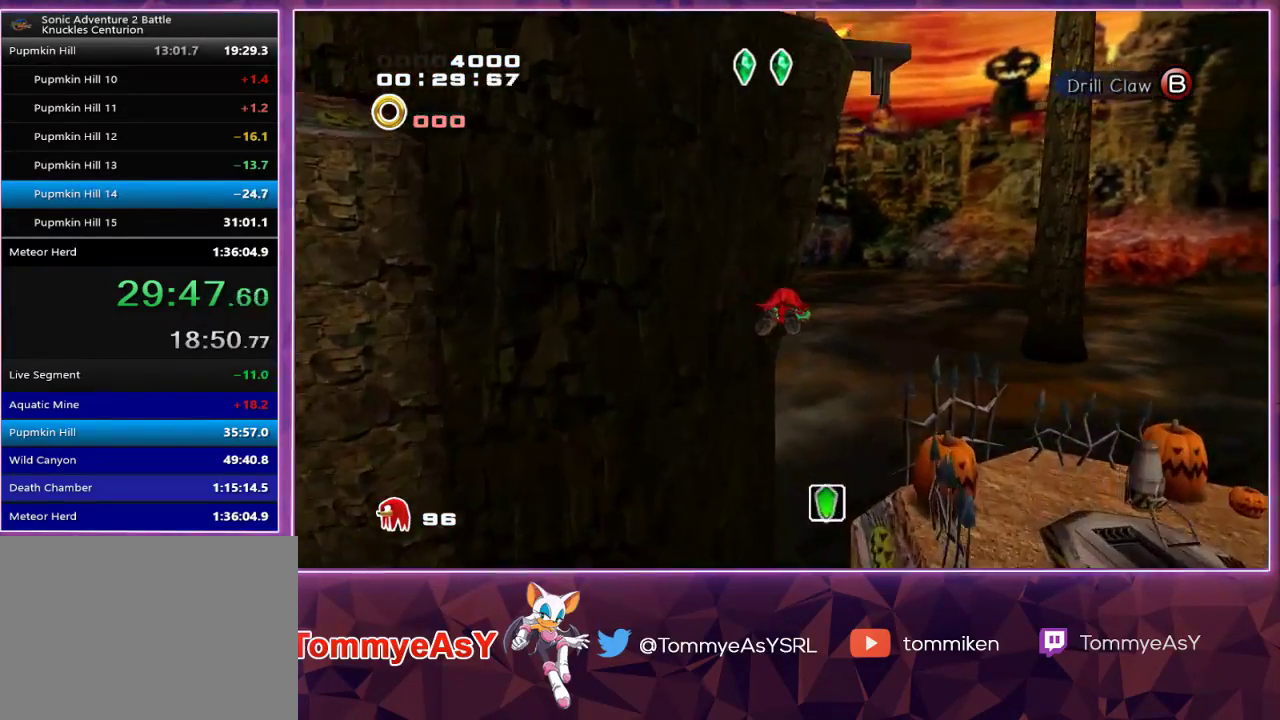
{"buttons": [], "left_stick": "up", "right_stick": "center", "events": [[217, "CROSS", "up"], [250, "SQUARE", "down"], [367, "SQUARE", "up"]]}
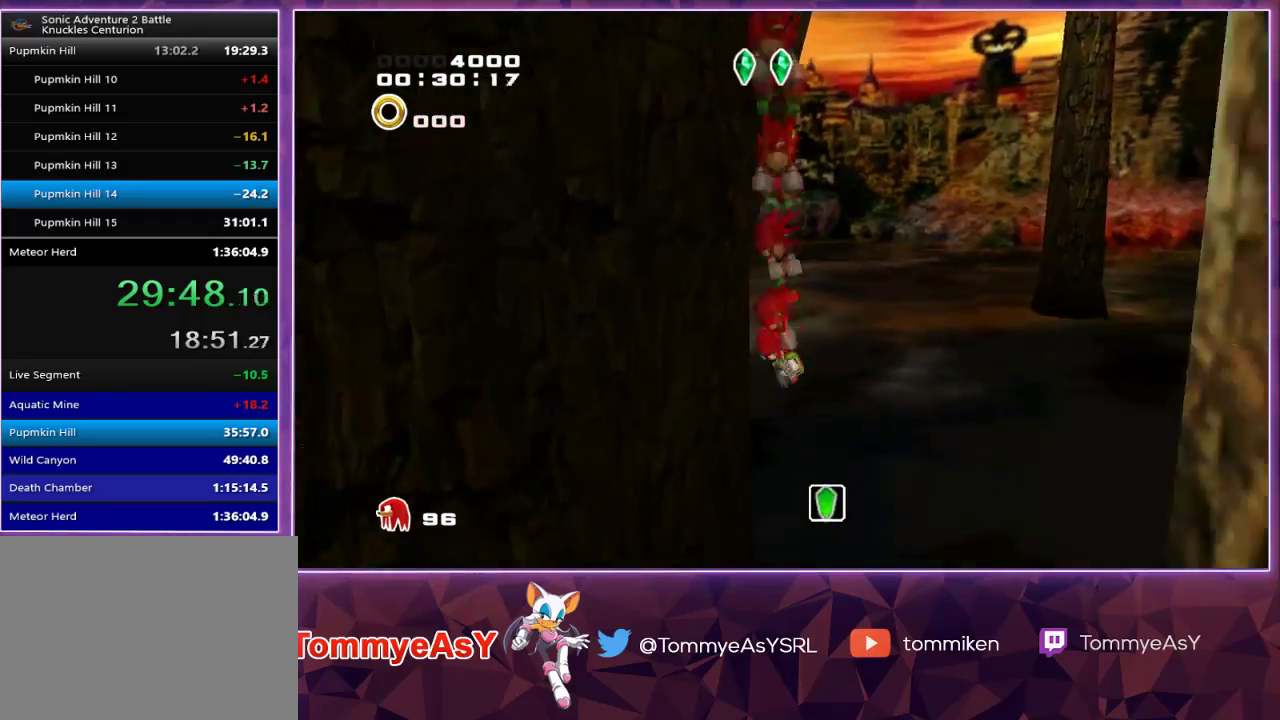
{"buttons": [], "left_stick": "up", "right_stick": "center", "events": []}
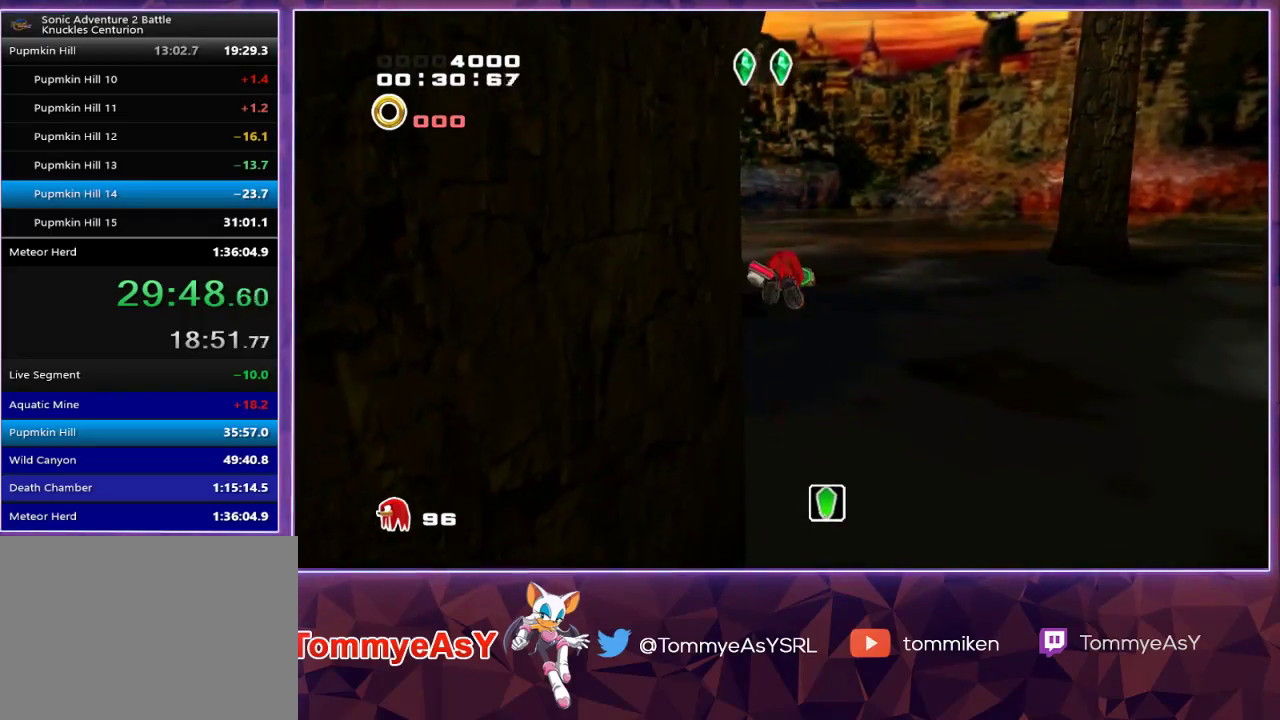
{"buttons": [], "left_stick": "up", "right_stick": "center", "events": []}
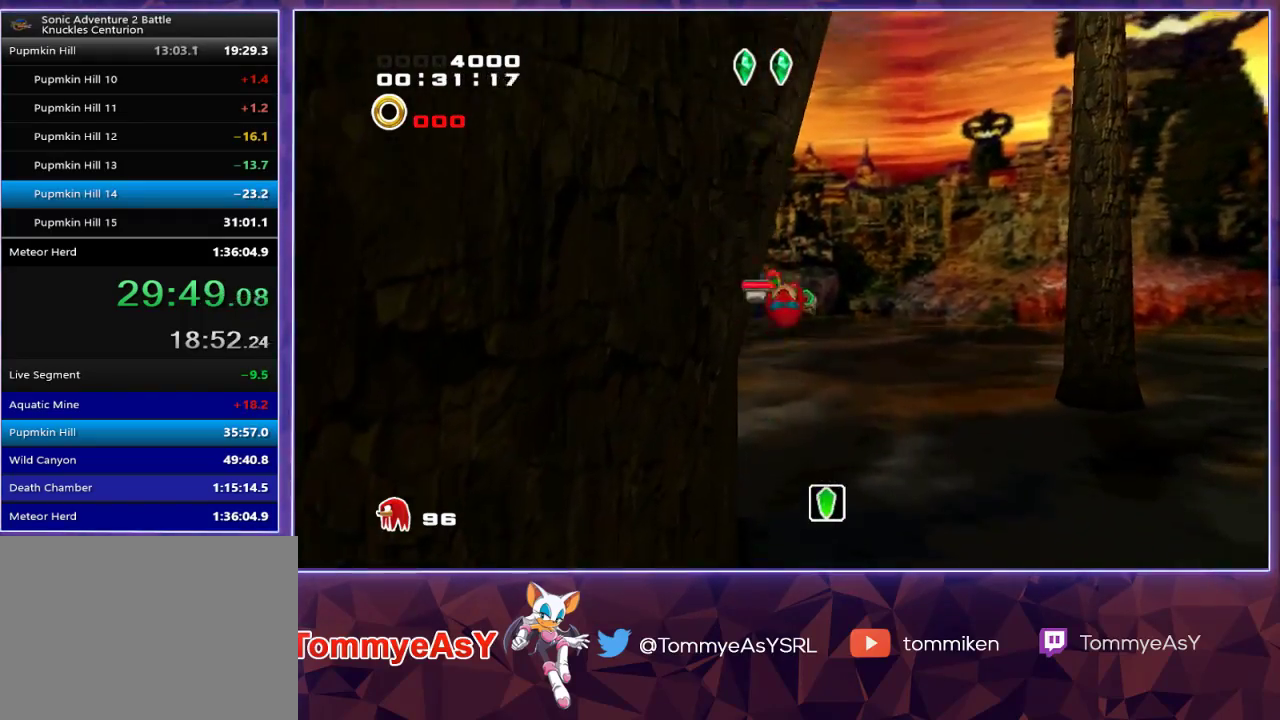
{"buttons": [], "left_stick": "up", "right_stick": "center", "events": []}
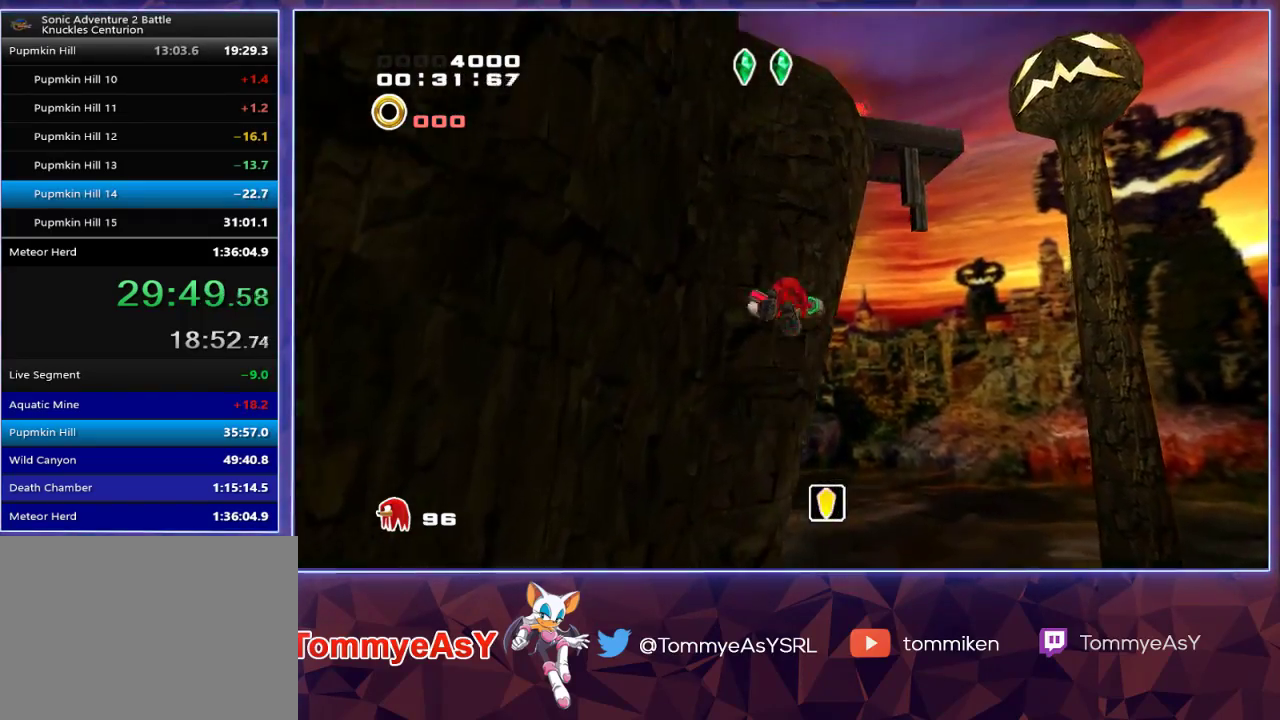
{"buttons": ["R2"], "left_stick": "up-right", "right_stick": "center", "events": [[300, "R2", "down"], [433, "left_stick", "up-right"]]}
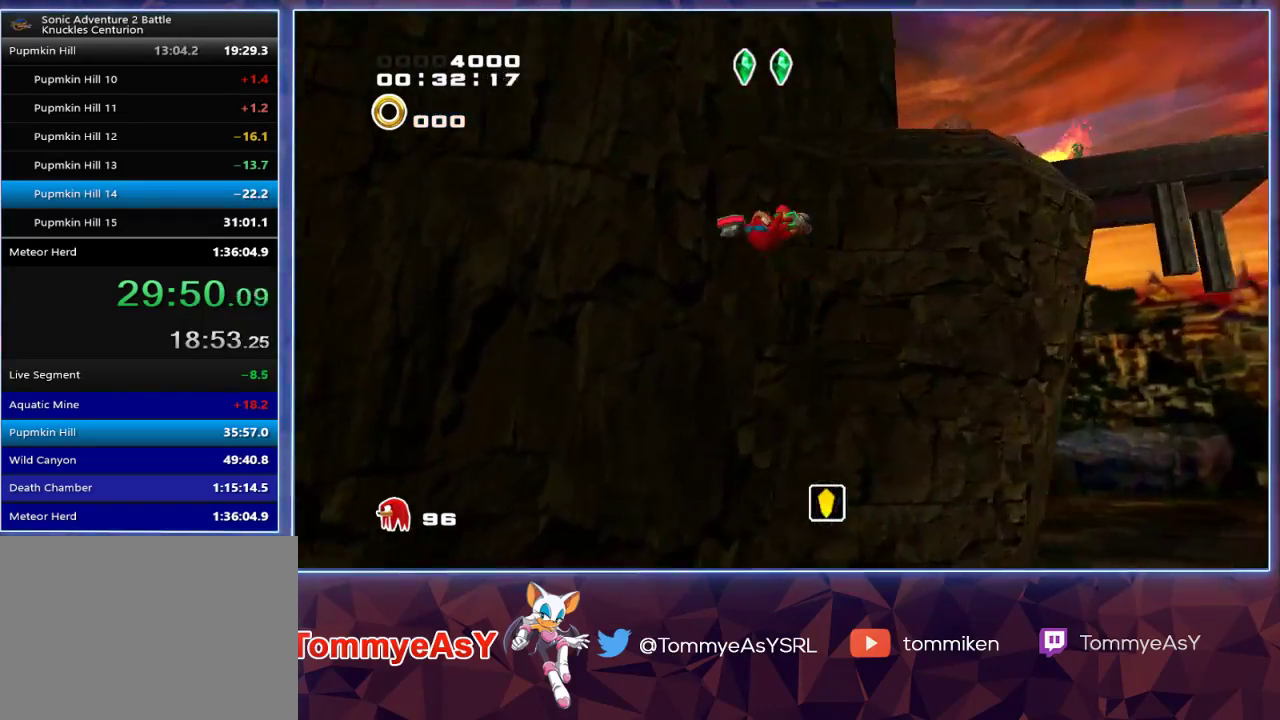
{"buttons": [], "left_stick": "up", "right_stick": "center", "events": [[67, "R2", "up"], [317, "CROSS", "down"], [417, "CROSS", "up"], [450, "left_stick", "up"]]}
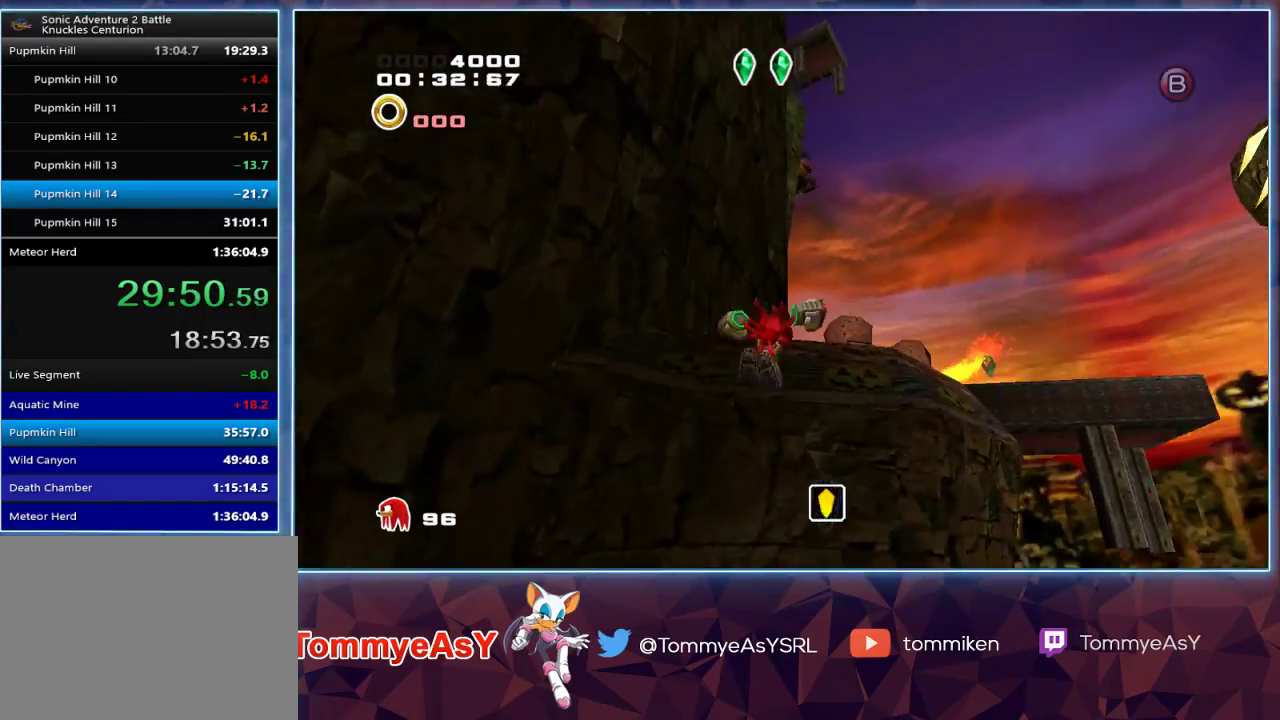
{"buttons": [], "left_stick": "up", "right_stick": "center", "events": [[50, "CROSS", "down"], [283, "CROSS", "up"]]}
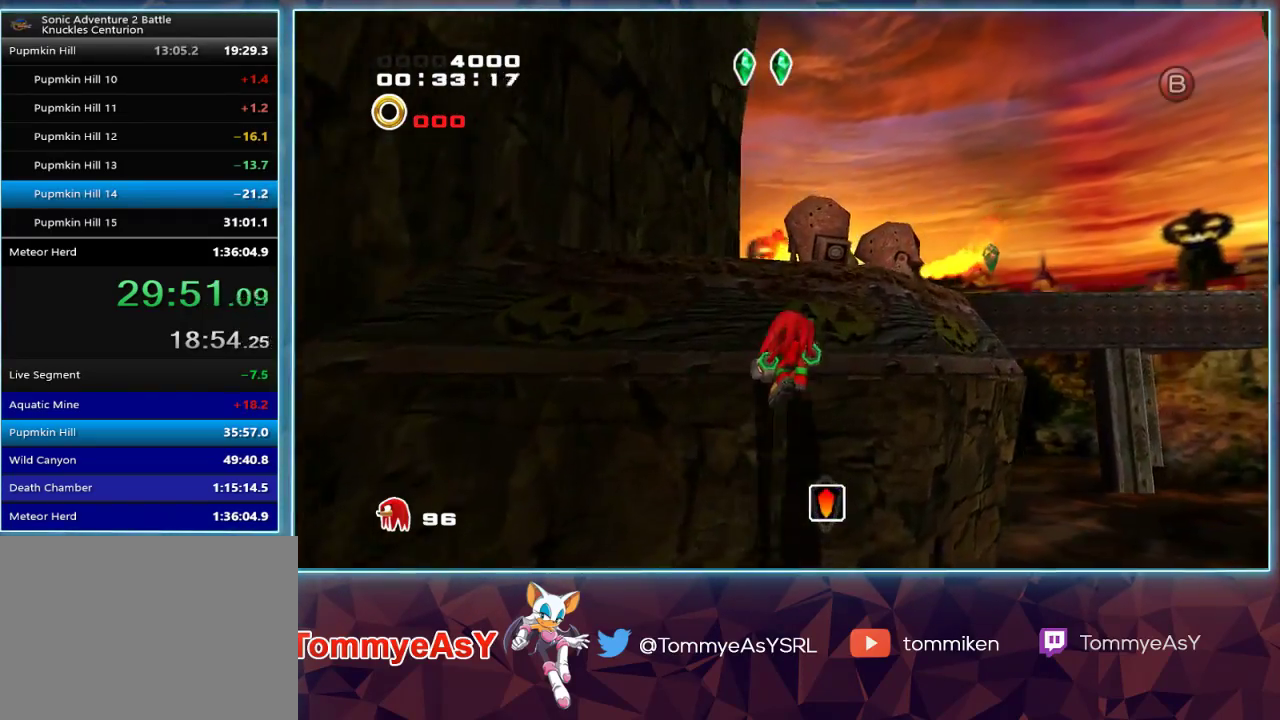
{"buttons": [], "left_stick": "up-right", "right_stick": "center", "events": [[17, "left_stick", "up-right"], [283, "CROSS", "down"], [483, "CROSS", "up"]]}
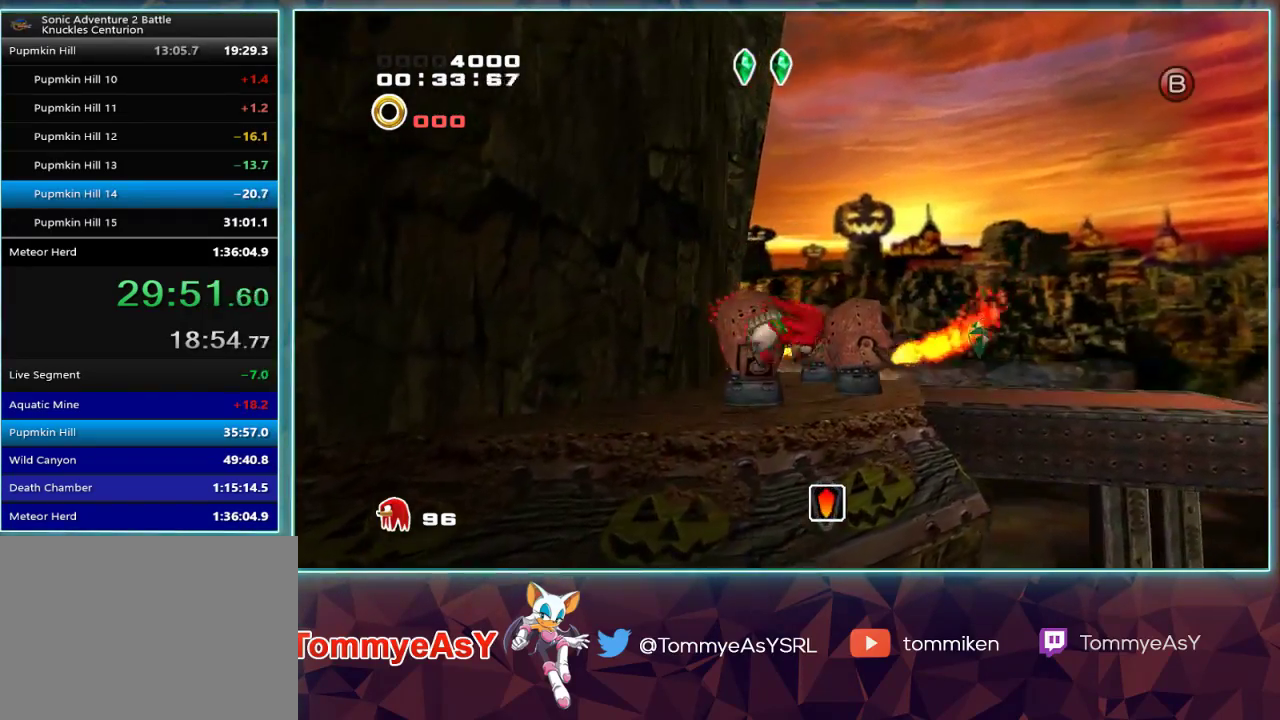
{"buttons": ["CROSS"], "left_stick": "up", "right_stick": "center", "events": [[50, "CROSS", "down"], [500, "left_stick", "up"]]}
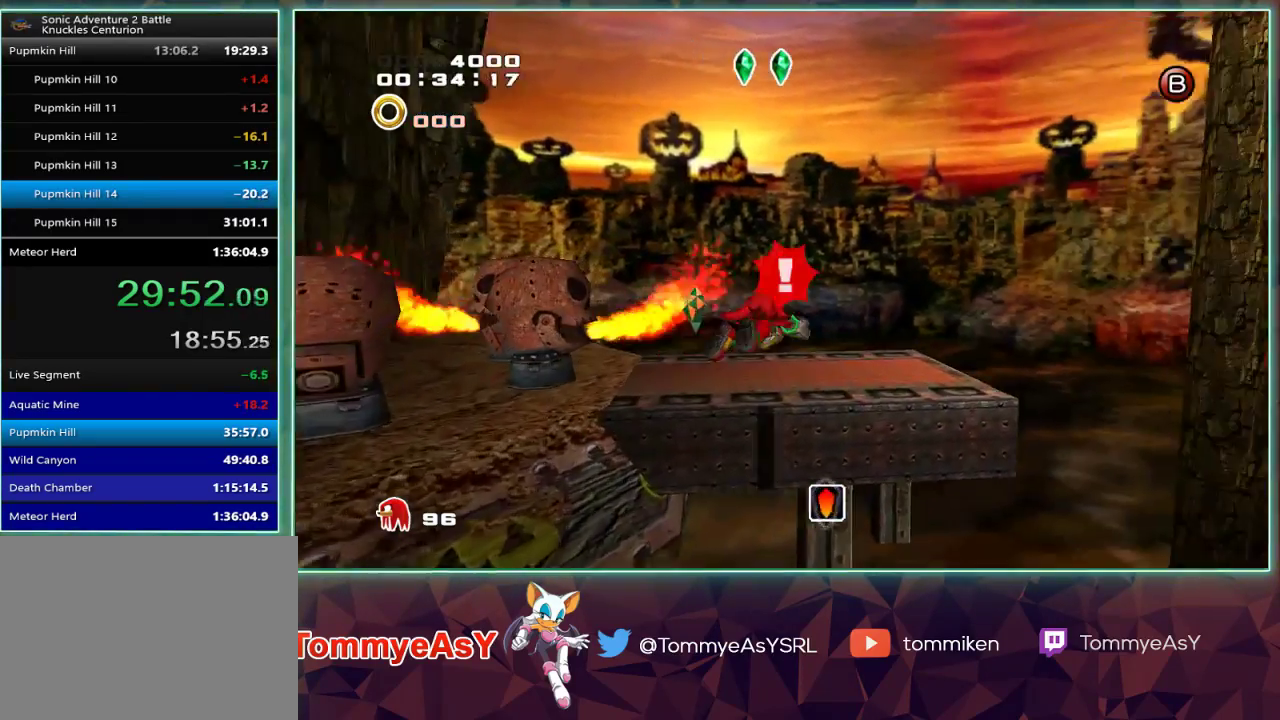
{"buttons": [], "left_stick": "center", "right_stick": "center", "events": [[50, "CROSS", "up"], [117, "left_stick", "up-left"], [267, "left_stick", "left"], [300, "SQUARE", "down"], [383, "SQUARE", "up"], [450, "left_stick", "center"]]}